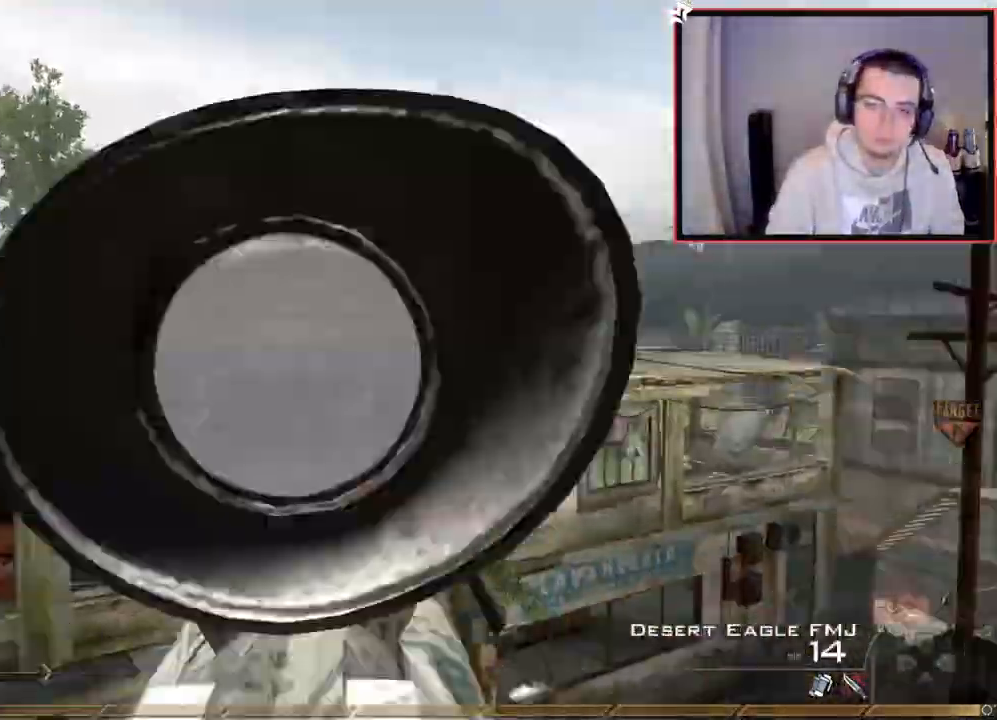
Gameplay with a controller (PlayStation layout); each line is a JSON object with the inputs held at the frame after it. "events" lists button and stick changes between this image and that frame as [ms after this image, input, new state], when the widget could be followed in between.
{"buttons": ["TRIANGLE"], "left_stick": "center", "right_stick": "right", "events": [[17, "L2", "up"], [17, "left_stick", "center"], [33, "TRIANGLE", "up"], [100, "TRIANGLE", "down"], [167, "TRIANGLE", "up"], [250, "L2", "down"], [267, "left_stick", "up"], [384, "TRIANGLE", "down"], [434, "L2", "up"], [450, "TRIANGLE", "up"], [450, "left_stick", "center"], [500, "TRIANGLE", "down"]]}
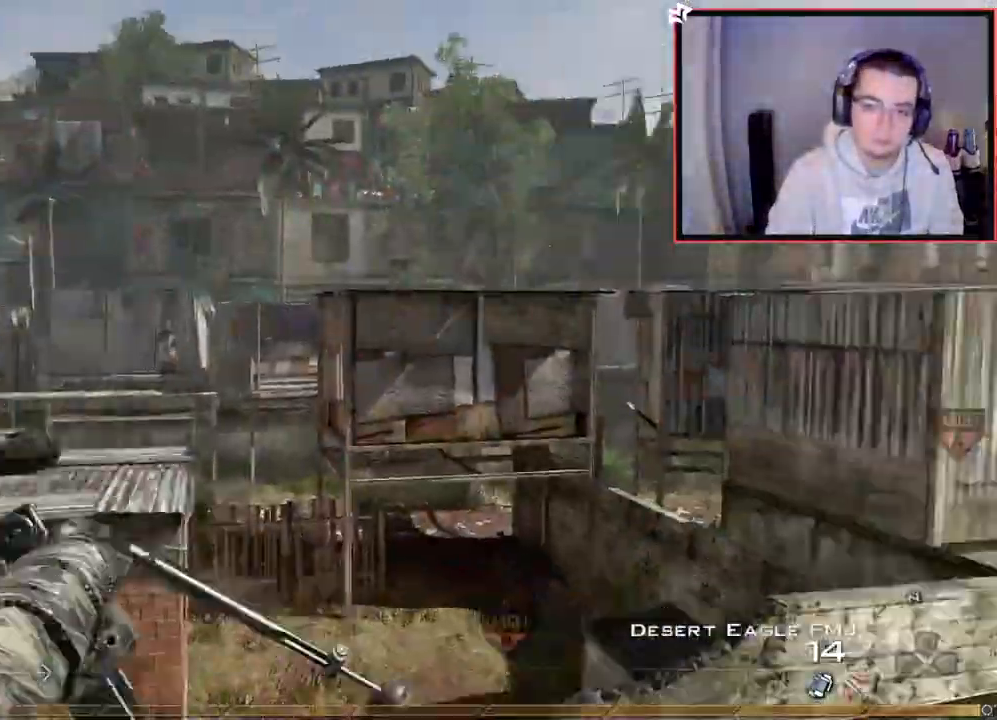
{"buttons": ["L2"], "left_stick": "up-right", "right_stick": "center", "events": [[67, "L2", "down"], [84, "left_stick", "up"], [117, "TRIANGLE", "up"], [234, "TRIANGLE", "down"], [284, "right_stick", "center"], [301, "L2", "up"], [317, "TRIANGLE", "up"], [384, "TRIANGLE", "down"], [417, "left_stick", "center"], [468, "L2", "down"], [468, "TRIANGLE", "up"], [484, "left_stick", "up-right"]]}
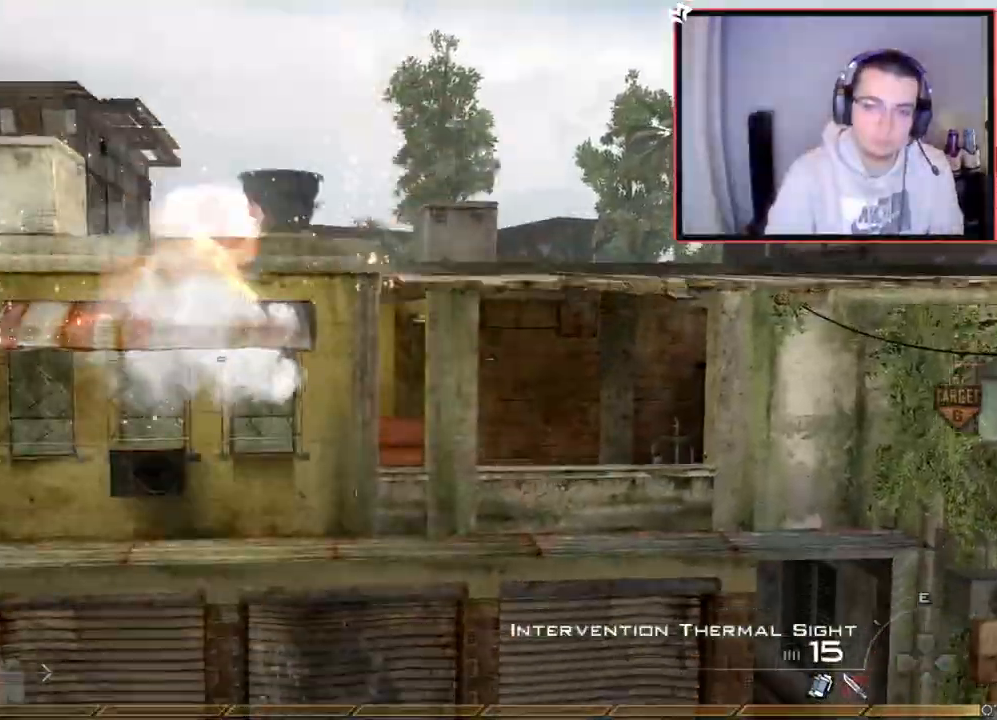
{"buttons": ["CIRCLE", "R2"], "left_stick": "up", "right_stick": "center", "events": [[33, "right_stick", "right"], [200, "R2", "down"], [200, "SQUARE", "down"], [250, "L2", "up"], [267, "right_stick", "center"], [334, "CIRCLE", "down"], [384, "SQUARE", "up"], [384, "left_stick", "up"]]}
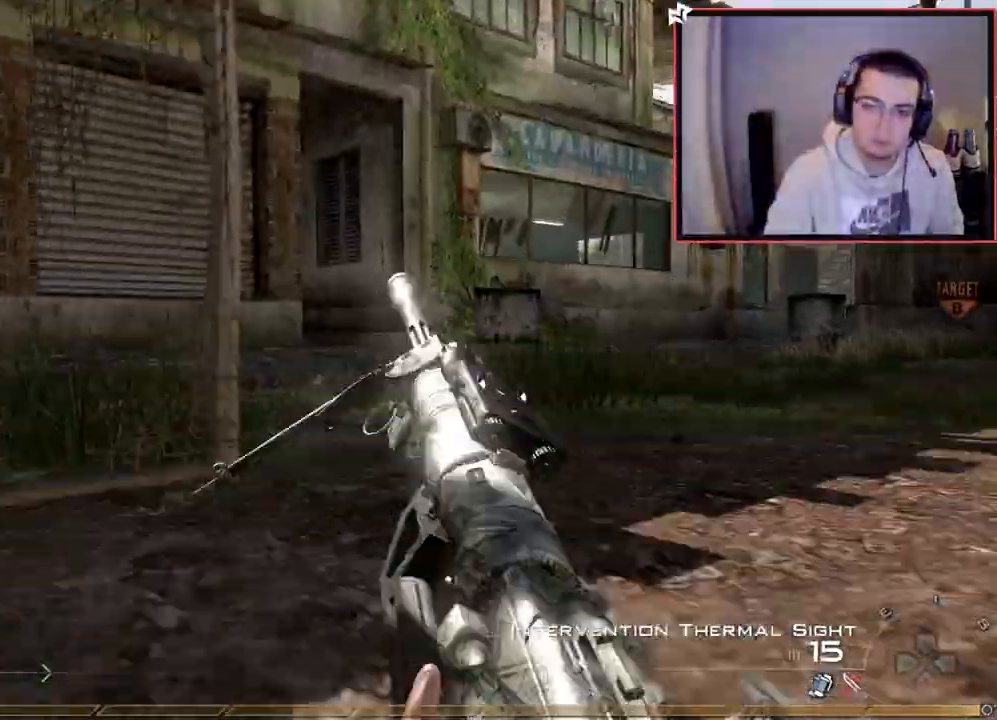
{"buttons": [], "left_stick": "up", "right_stick": "center"}
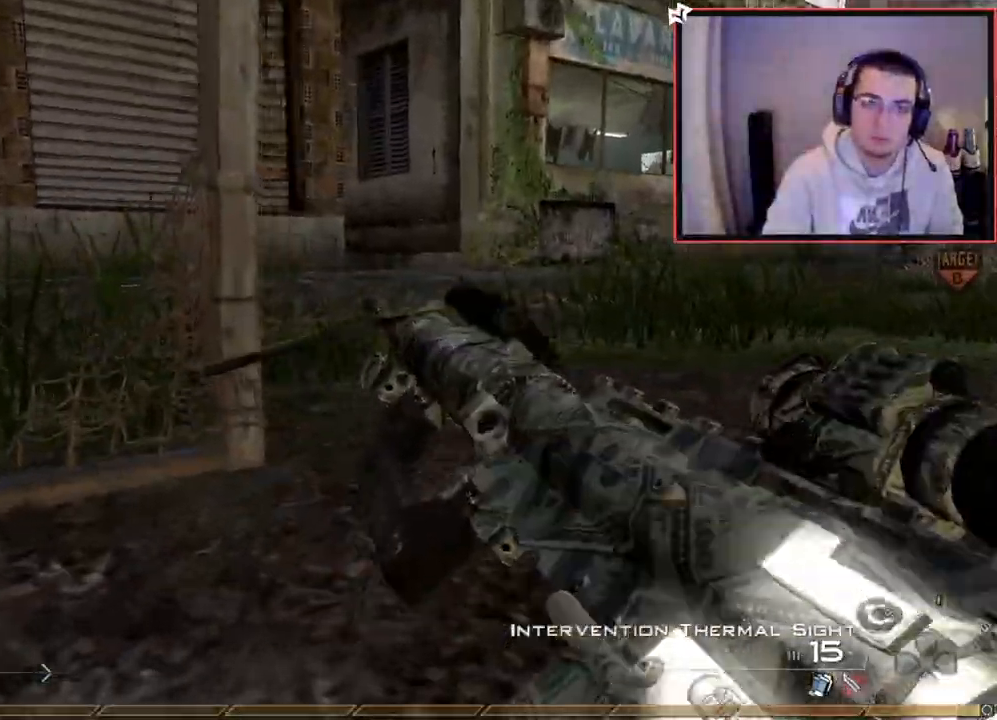
{"buttons": [], "left_stick": "up", "right_stick": "center", "events": [[334, "L3", "down"], [500, "L3", "up"]]}
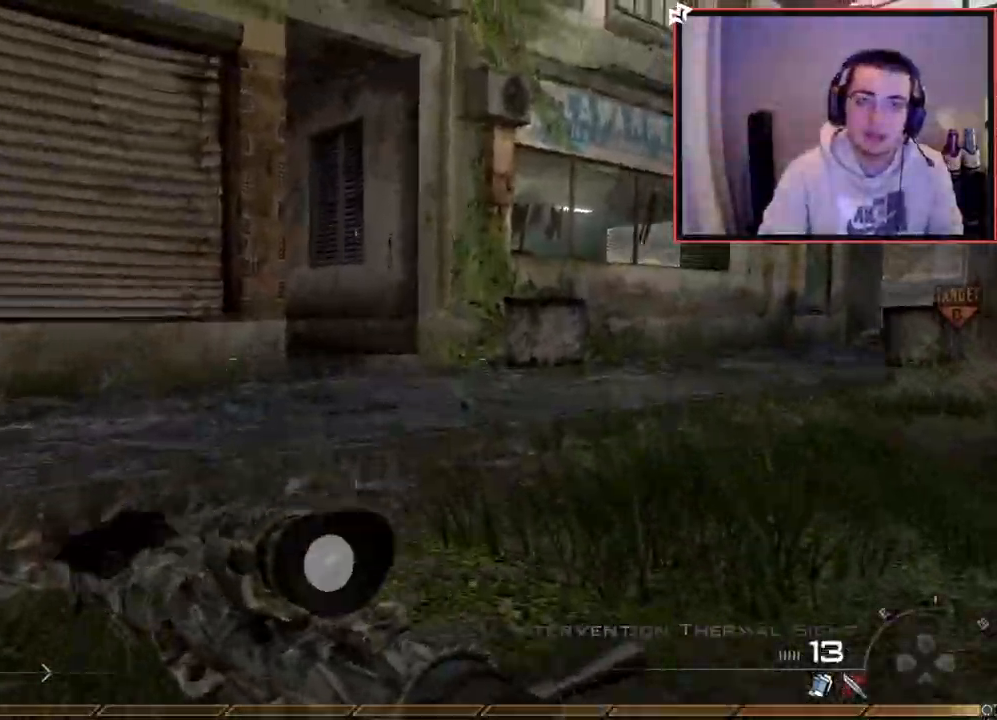
{"buttons": [], "left_stick": "up", "right_stick": "center", "events": []}
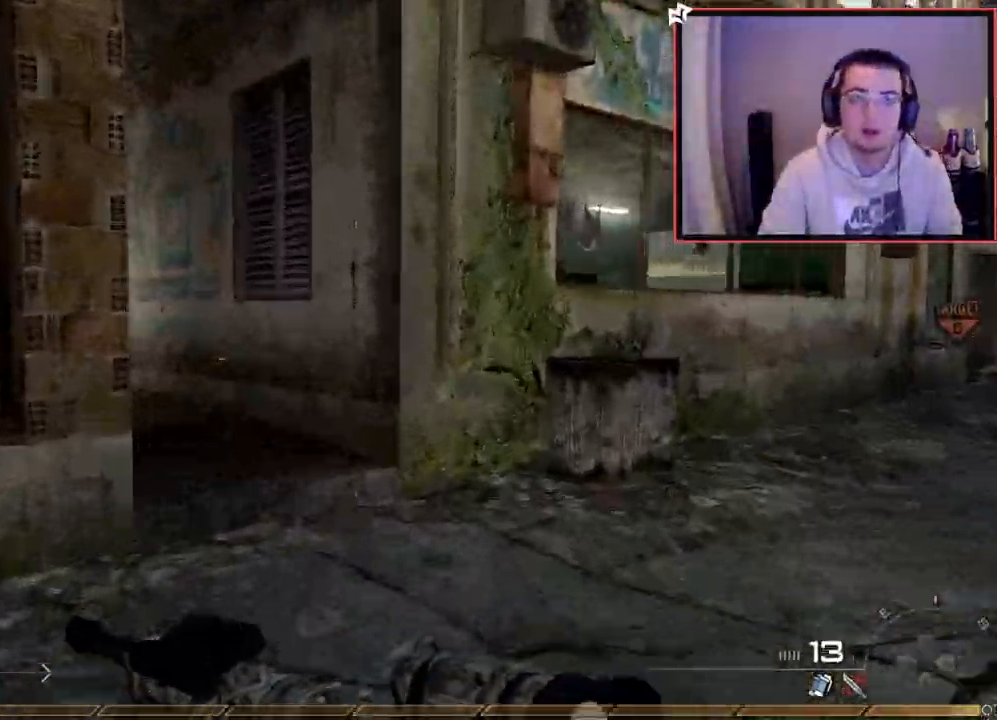
{"buttons": [], "left_stick": "up", "right_stick": "center", "events": [[233, "right_stick", "left"], [367, "right_stick", "center"]]}
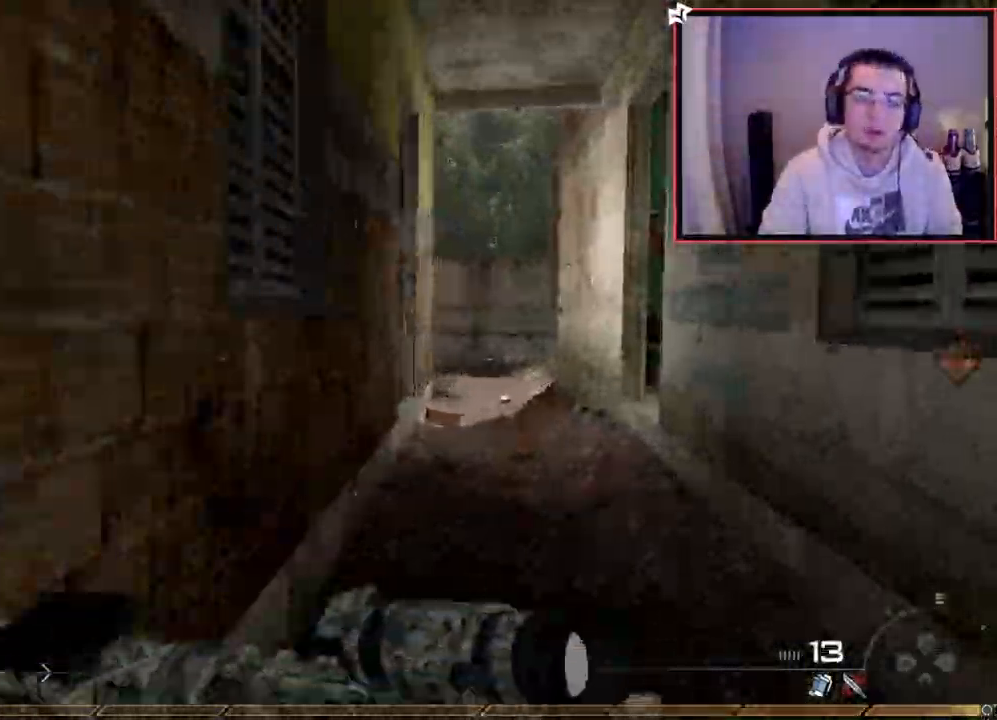
{"buttons": [], "left_stick": "up", "right_stick": "right", "events": [[451, "right_stick", "right"]]}
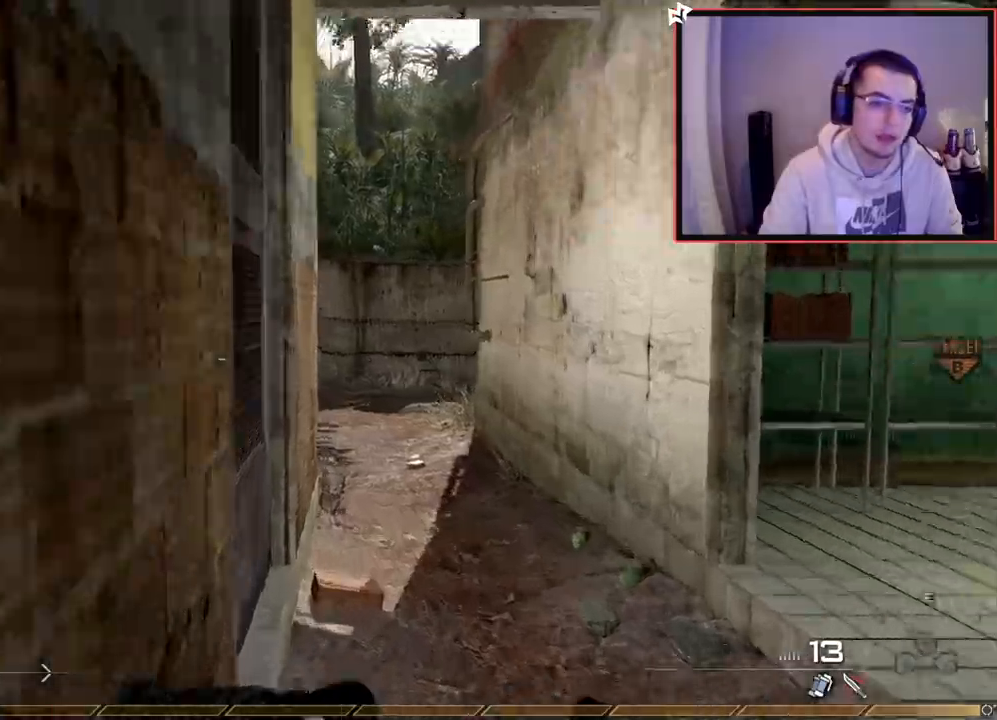
{"buttons": [], "left_stick": "up", "right_stick": "center", "events": [[17, "right_stick", "center"]]}
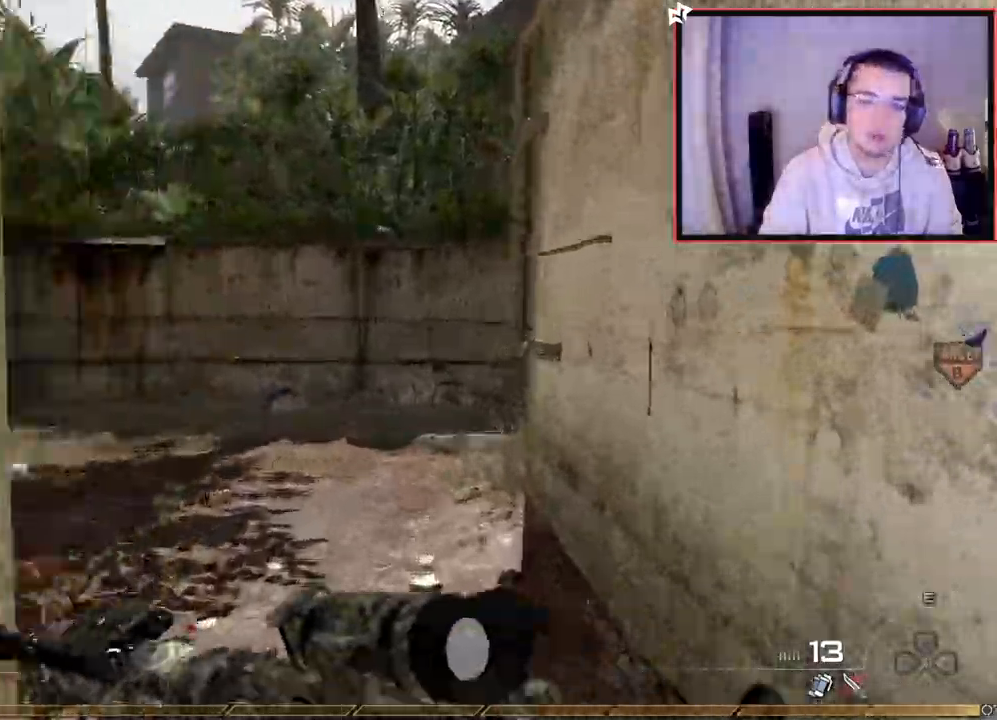
{"buttons": [], "left_stick": "up", "right_stick": "center", "events": [[17, "right_stick", "left"], [134, "right_stick", "center"], [267, "right_stick", "left"], [417, "right_stick", "center"]]}
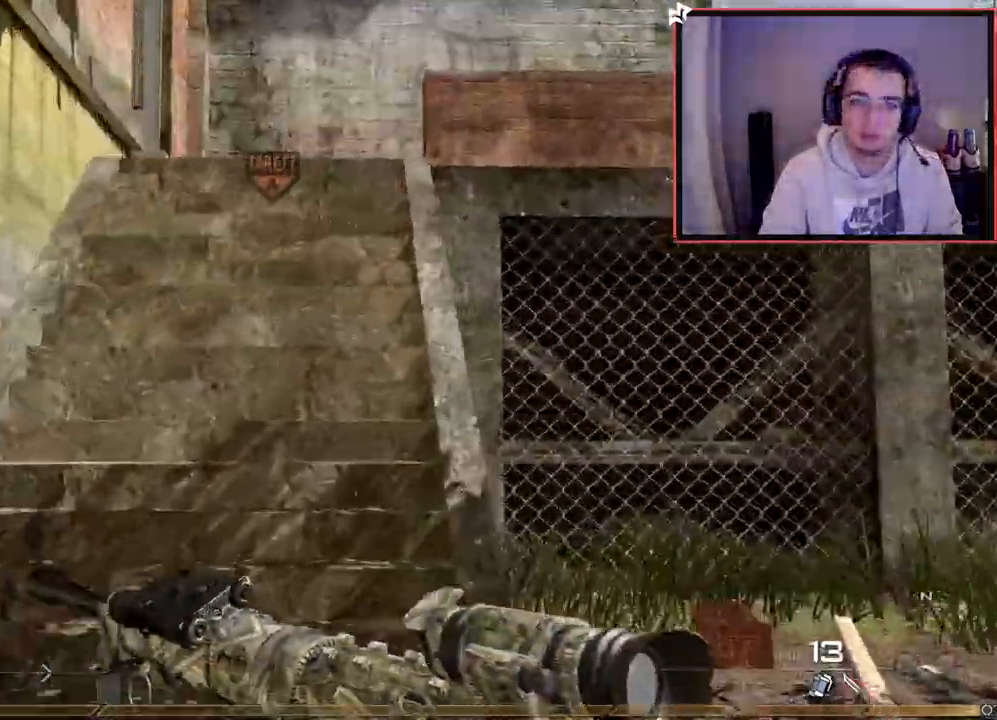
{"buttons": [], "left_stick": "up", "right_stick": "center", "events": []}
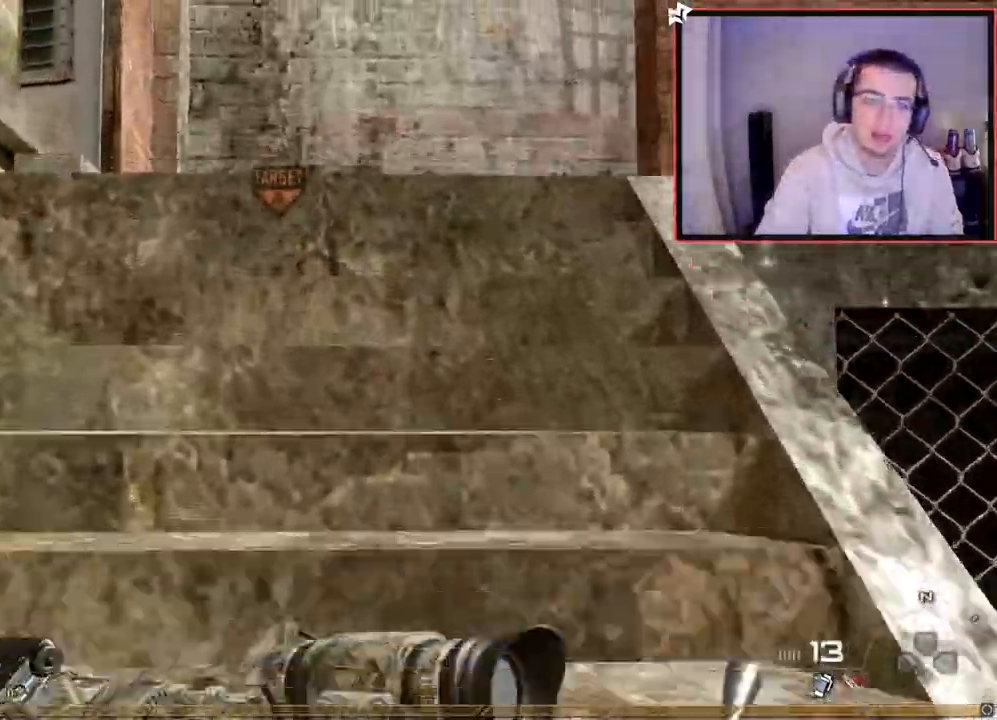
{"buttons": [], "left_stick": "up", "right_stick": "center", "events": []}
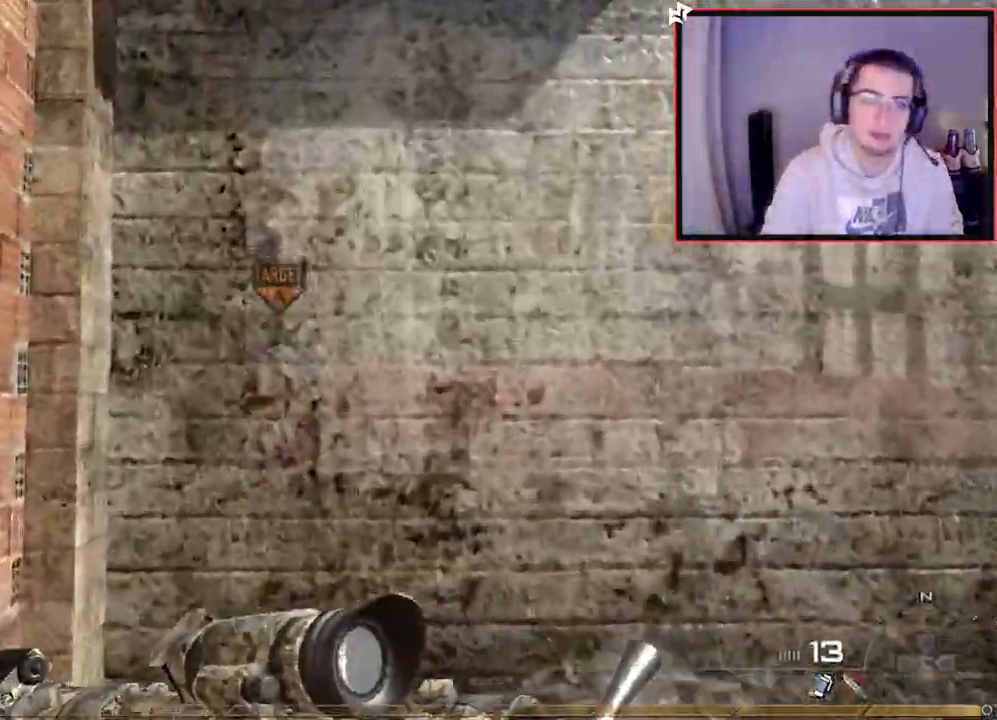
{"buttons": [], "left_stick": "up", "right_stick": "center", "events": [[100, "right_stick", "right"], [300, "right_stick", "center"]]}
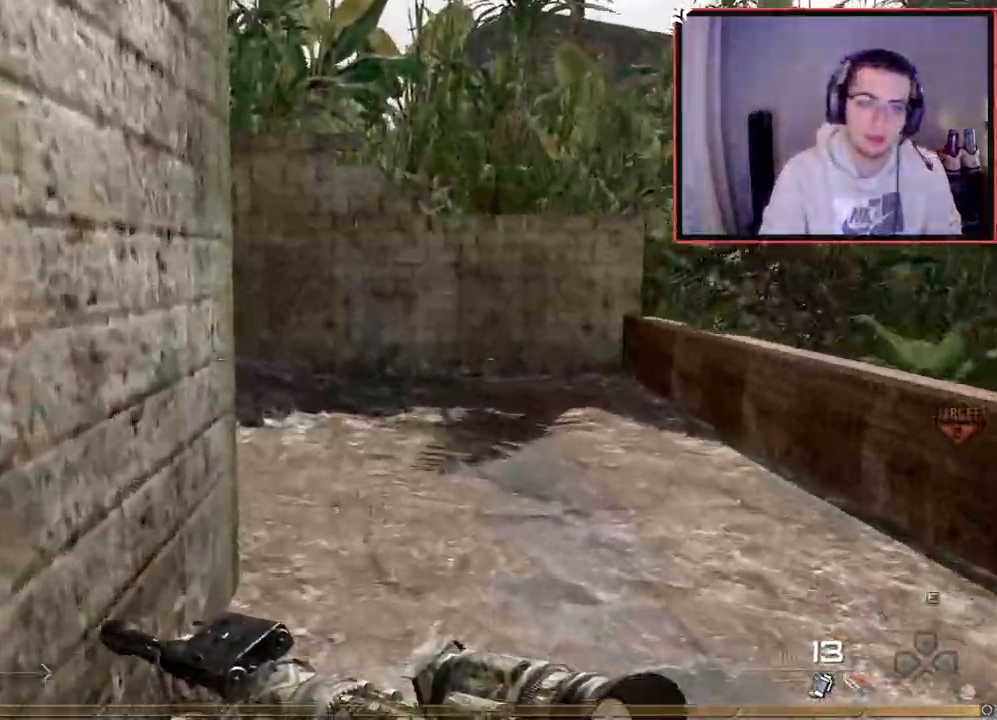
{"buttons": [], "left_stick": "up", "right_stick": "center", "events": [[317, "right_stick", "left"], [501, "right_stick", "center"]]}
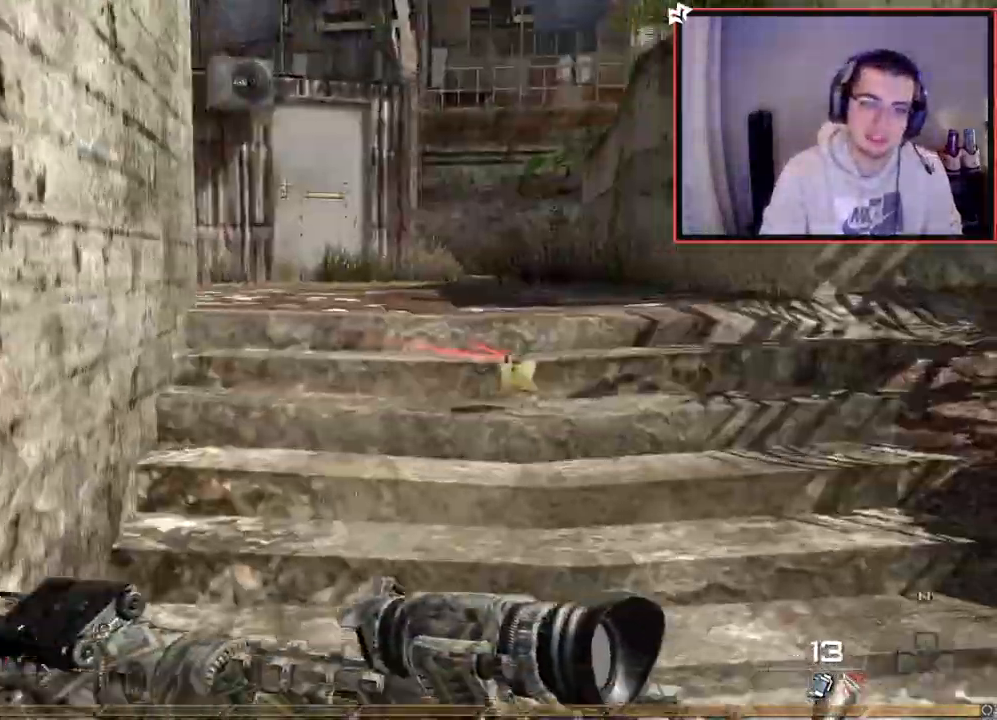
{"buttons": [], "left_stick": "up", "right_stick": "center", "events": [[334, "right_stick", "left"], [434, "right_stick", "center"]]}
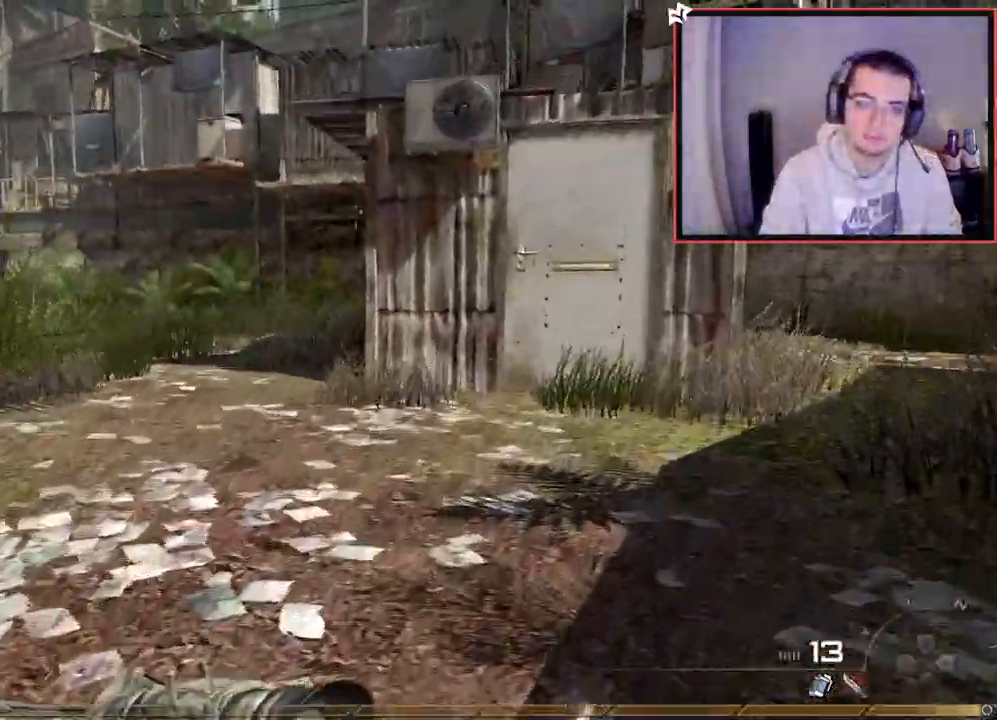
{"buttons": [], "left_stick": "up", "right_stick": "center", "events": [[167, "right_stick", "left"], [301, "right_stick", "center"]]}
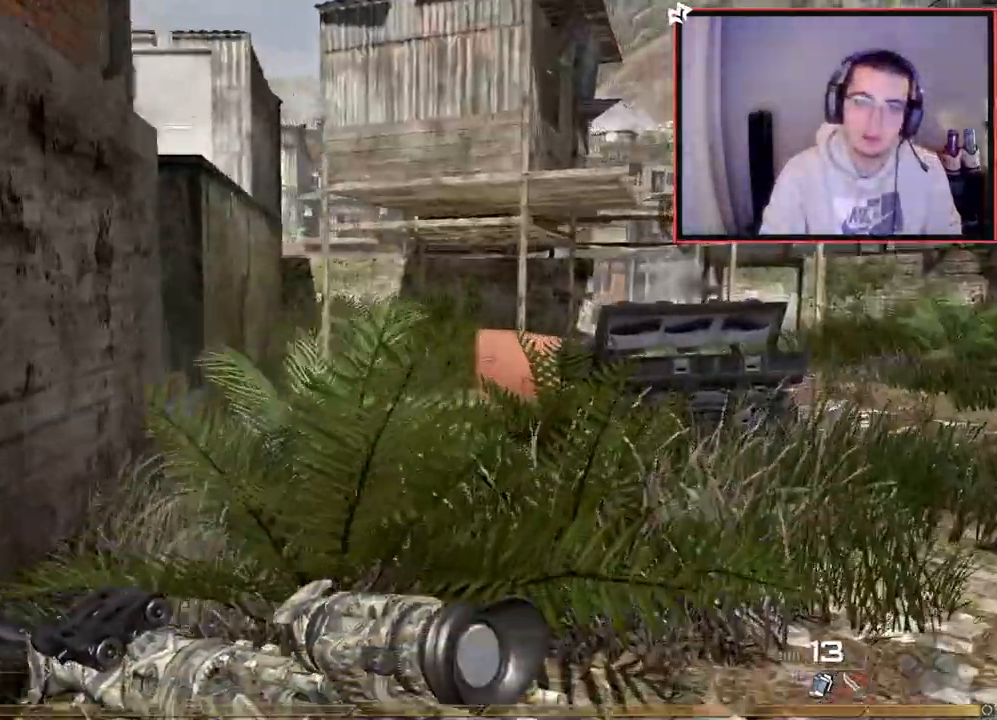
{"buttons": [], "left_stick": "up", "right_stick": "center", "events": []}
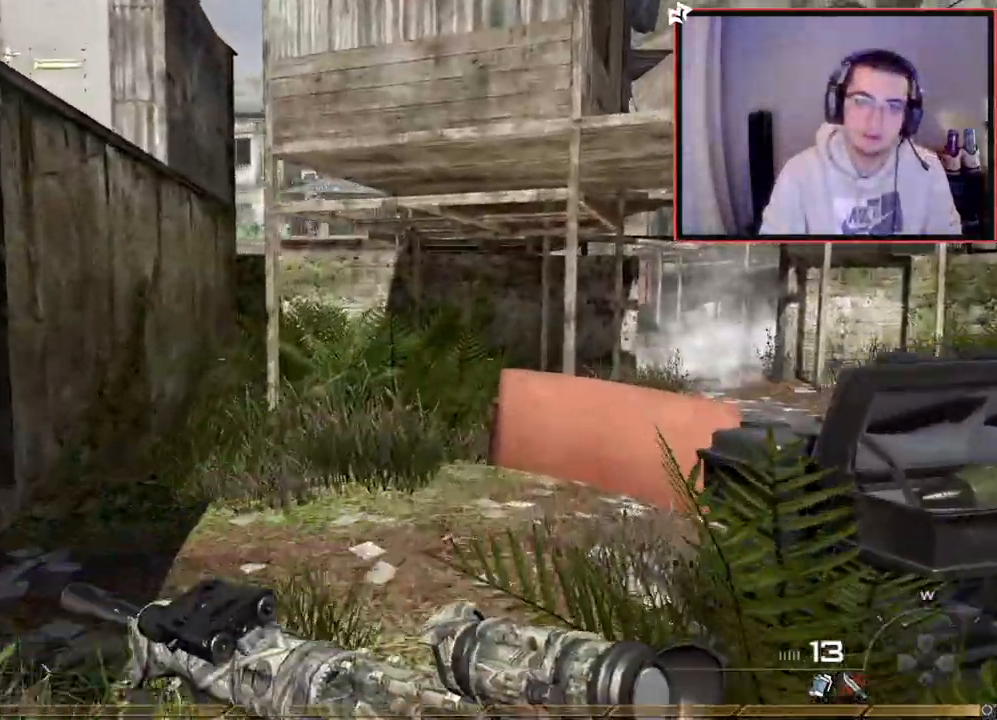
{"buttons": [], "left_stick": "up", "right_stick": "center", "events": [[184, "right_stick", "left"], [351, "right_stick", "center"]]}
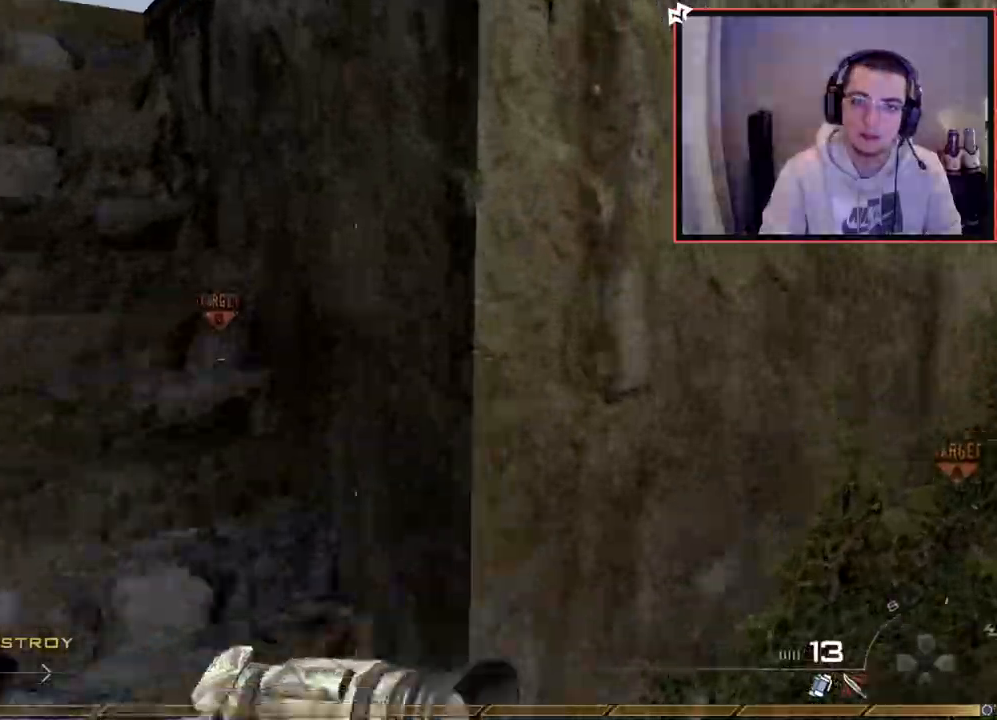
{"buttons": ["L1"], "left_stick": "down-left", "right_stick": "center", "events": [[150, "right_stick", "right"], [184, "left_stick", "left"], [200, "L1", "down"], [284, "left_stick", "down-left"], [351, "right_stick", "center"]]}
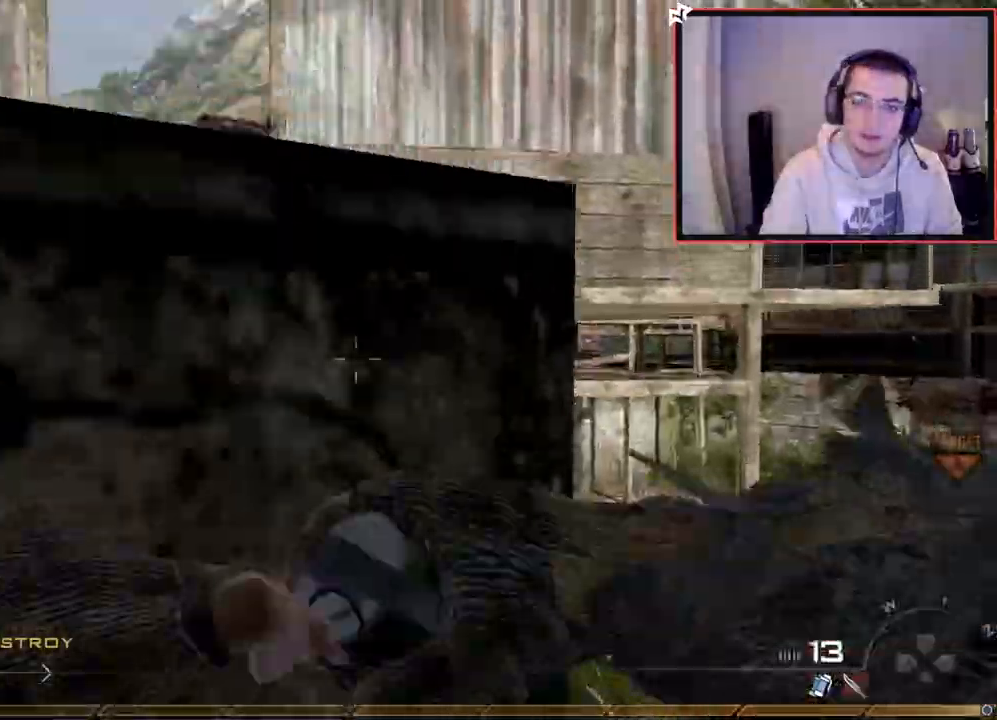
{"buttons": [], "left_stick": "up-left", "right_stick": "center", "events": [[100, "left_stick", "left"], [450, "L1", "up"], [450, "left_stick", "up-left"]]}
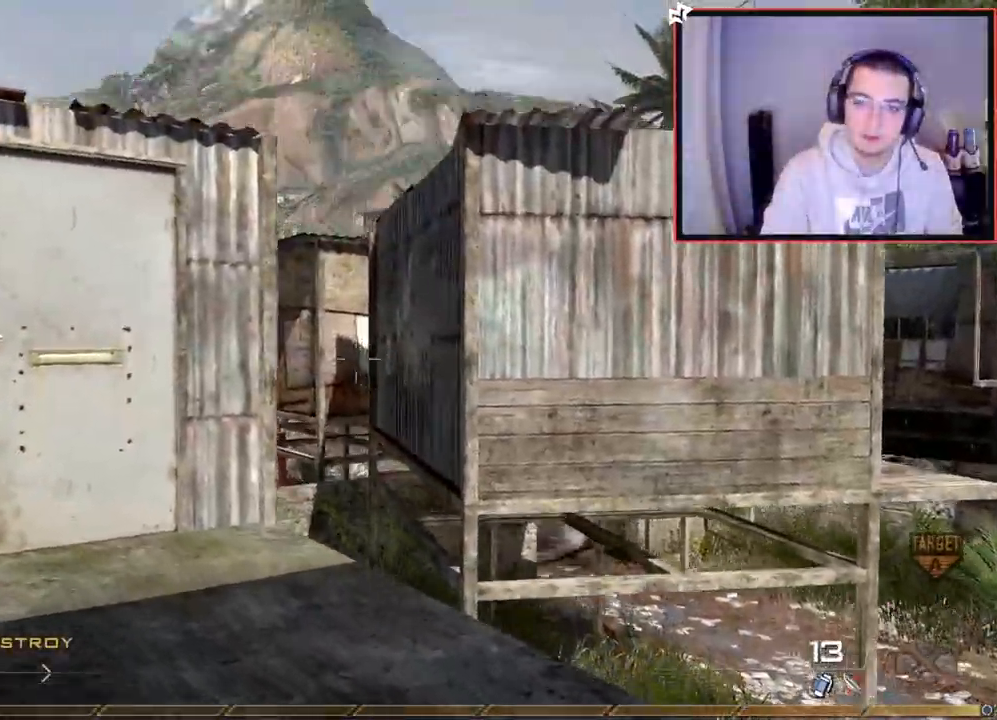
{"buttons": ["L3"], "left_stick": "up-left", "right_stick": "center", "events": [[234, "right_stick", "left"], [401, "right_stick", "center"], [434, "L3", "down"]]}
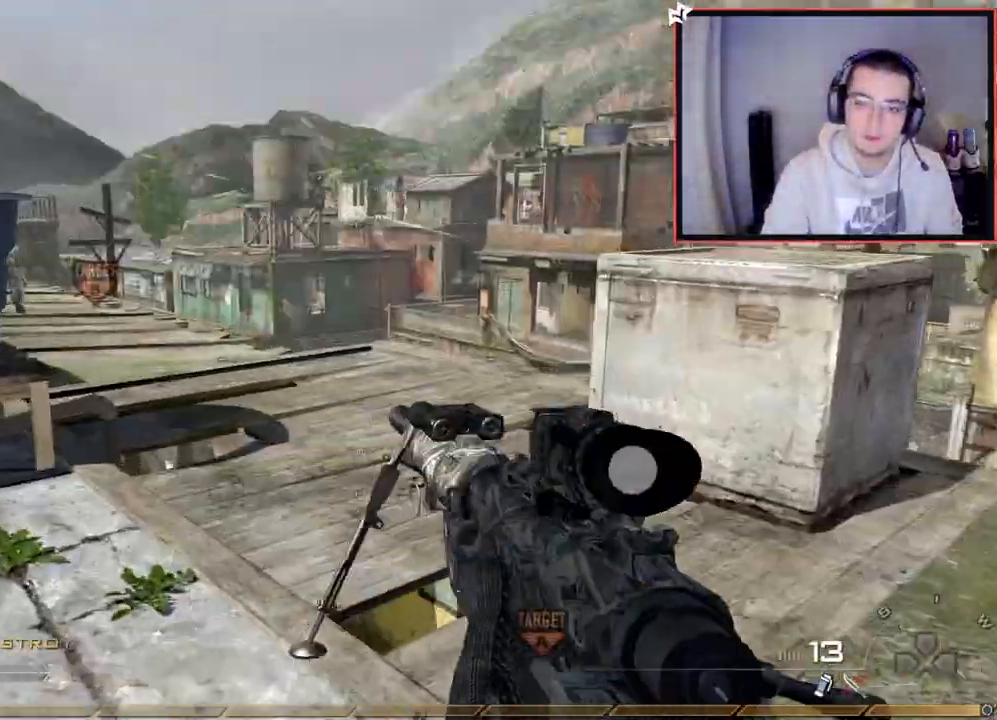
{"buttons": [], "left_stick": "up", "right_stick": "center", "events": [[116, "L3", "up"], [200, "left_stick", "center"], [267, "right_stick", "up-right"], [283, "left_stick", "up"], [317, "right_stick", "center"]]}
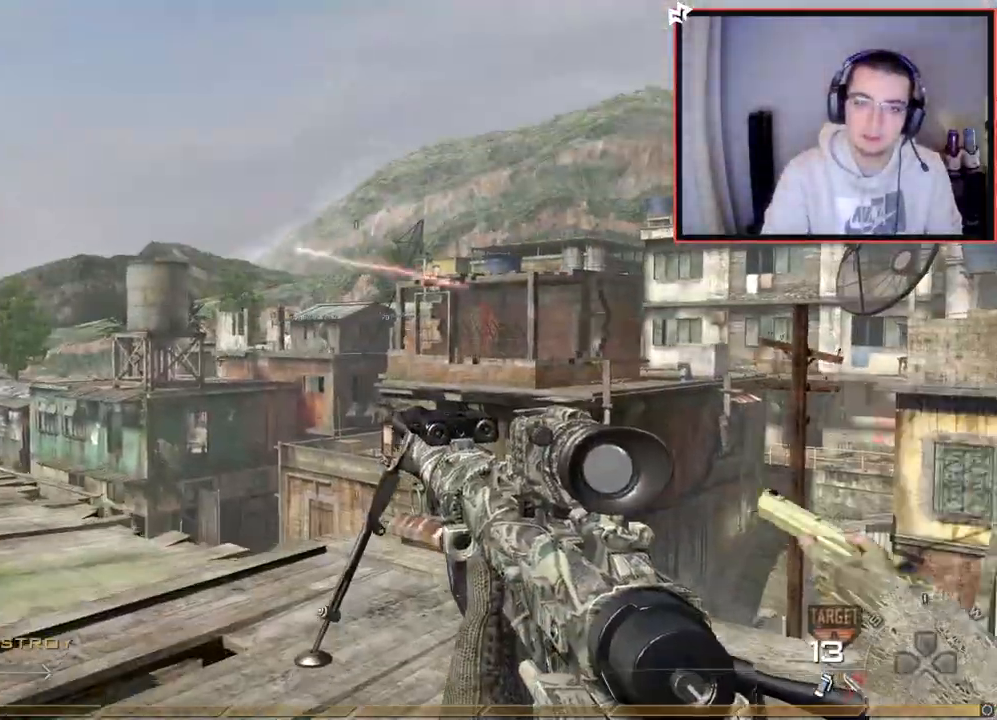
{"buttons": ["CROSS"], "left_stick": "up", "right_stick": "left", "events": [[267, "L3", "down"], [351, "right_stick", "left"], [417, "CROSS", "down"], [467, "L3", "up"]]}
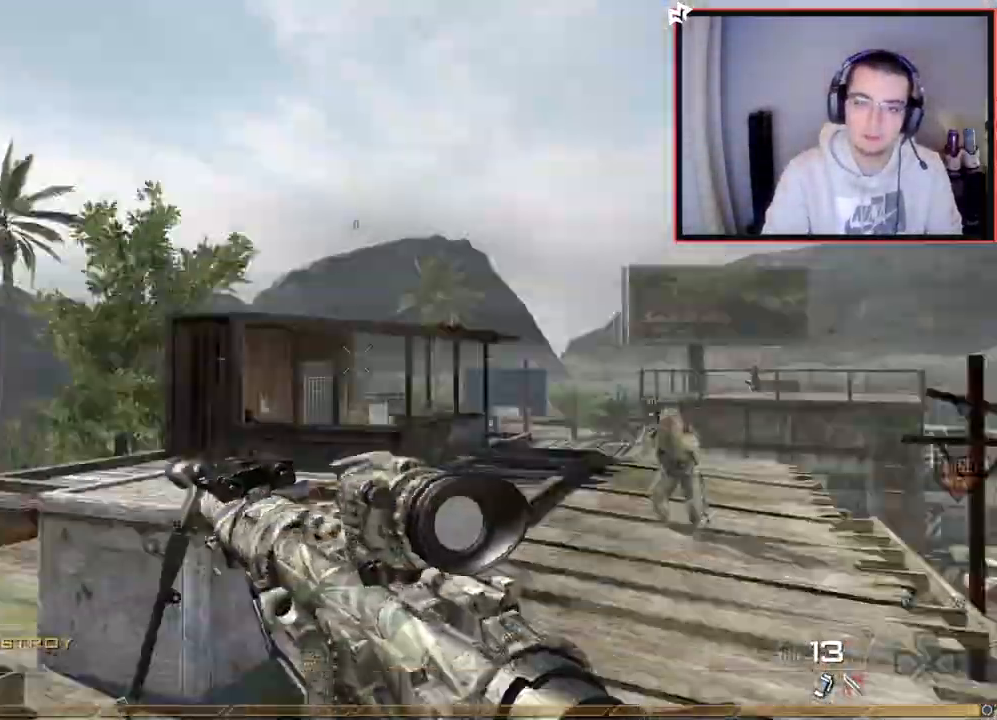
{"buttons": ["L2"], "left_stick": "up-left", "right_stick": "left", "events": [[66, "CROSS", "up"], [133, "L3", "down"], [217, "TRIANGLE", "down"], [267, "L3", "up"], [283, "TRIANGLE", "up"], [317, "left_stick", "center"], [333, "TRIANGLE", "down"], [400, "L2", "down"], [450, "TRIANGLE", "up"], [484, "left_stick", "up-left"]]}
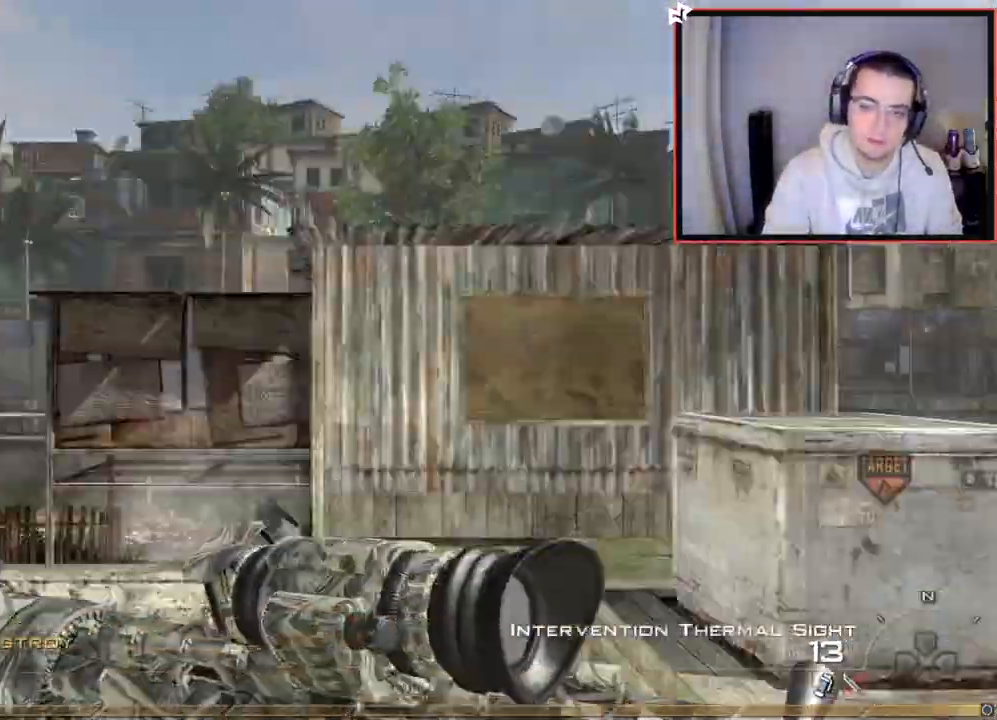
{"buttons": ["CIRCLE", "SQUARE", "R2"], "left_stick": "down", "right_stick": "center", "events": [[67, "right_stick", "center"], [134, "TRIANGLE", "down"], [150, "left_stick", "left"], [167, "L2", "up"], [184, "TRIANGLE", "up"], [250, "TRIANGLE", "down"], [317, "L2", "down"], [334, "TRIANGLE", "up"], [351, "L3", "down"], [351, "right_stick", "right"], [417, "R2", "down"], [434, "SQUARE", "down"], [434, "left_stick", "down"], [451, "L3", "up"], [451, "right_stick", "center"], [484, "L2", "up"], [501, "CIRCLE", "down"]]}
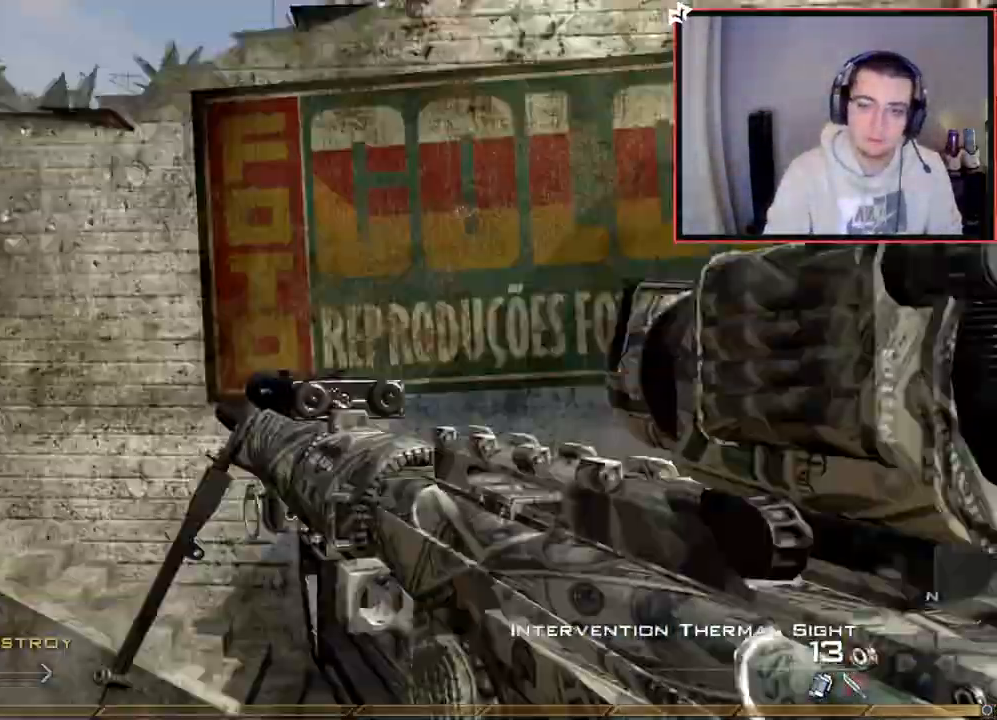
{"buttons": ["CIRCLE"], "left_stick": "down", "right_stick": "center", "events": [[133, "SQUARE", "up"], [467, "R2", "up"]]}
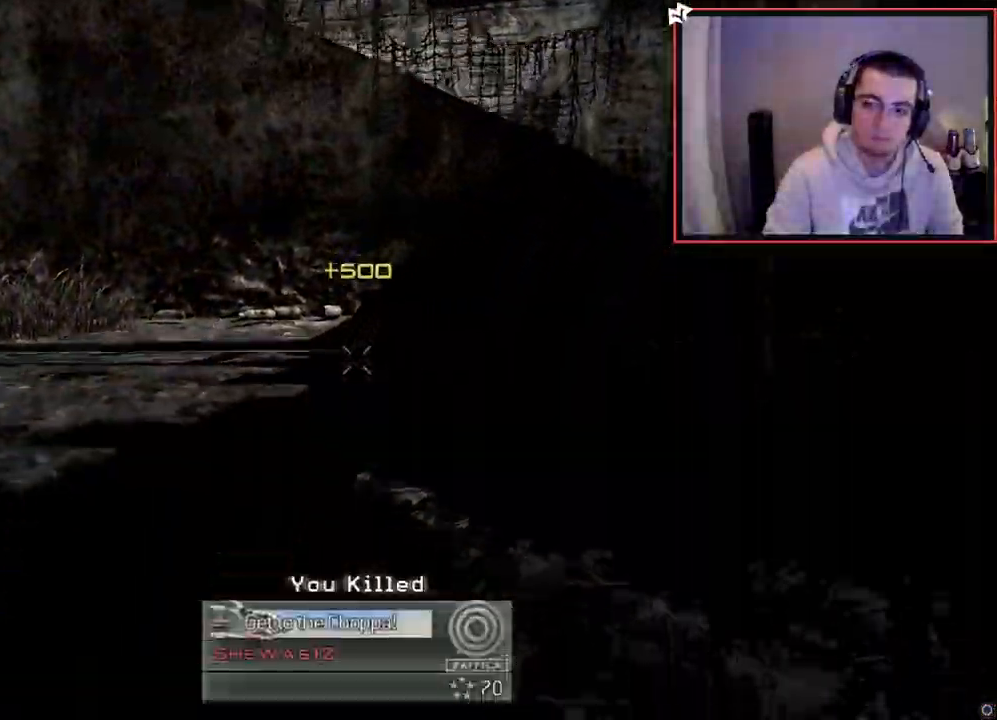
{"buttons": [], "left_stick": "center", "right_stick": "center", "events": [[84, "CIRCLE", "up"], [100, "left_stick", "center"], [234, "TRIANGLE", "down"], [451, "TRIANGLE", "up"]]}